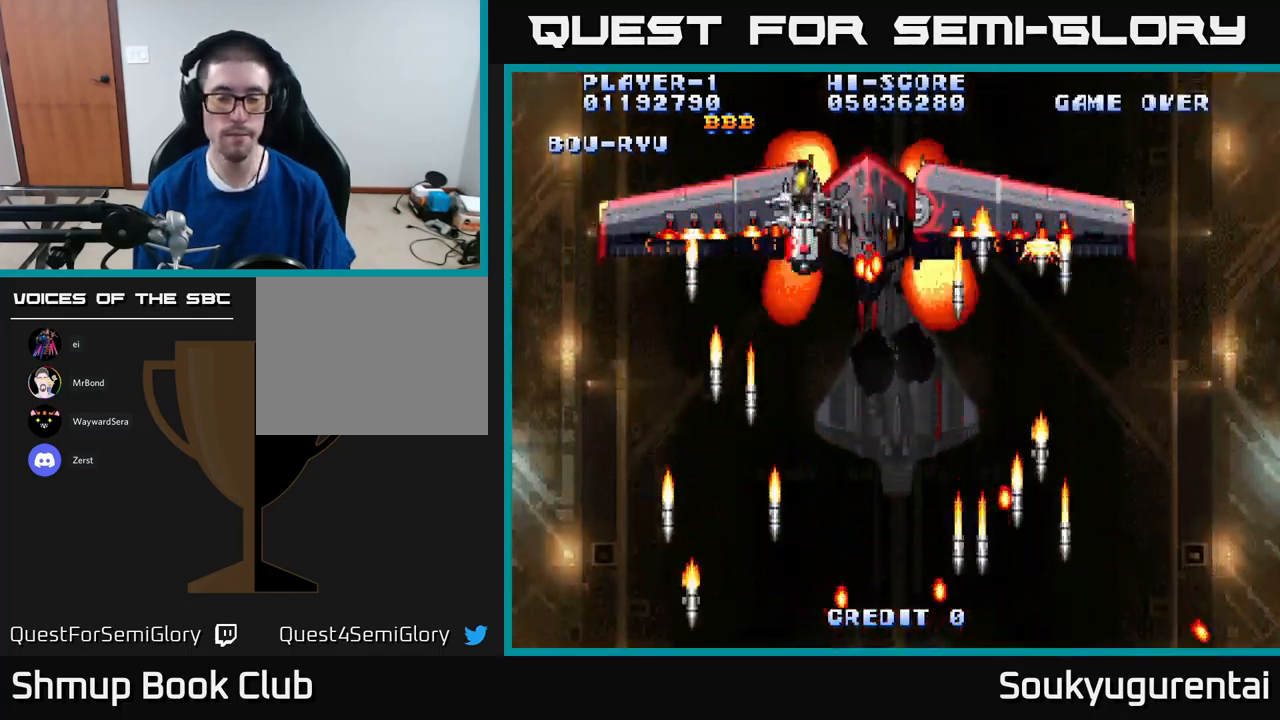
Gameplay with a controller (Xbox layout); each line is a JSON object with the inputs held at the frame after it. "events" lists button and stick changes between this image and that frame as [ms after this image, input, new state], when the widget could be followed in between.
{"buttons": ["X"], "left_stick": "center", "right_stick": "center", "events": [[33, "X", "down"], [133, "A", "down"], [166, "X", "up"], [250, "A", "up"], [250, "X", "down"], [366, "A", "down"], [400, "X", "up"], [450, "A", "up"], [450, "X", "down"]]}
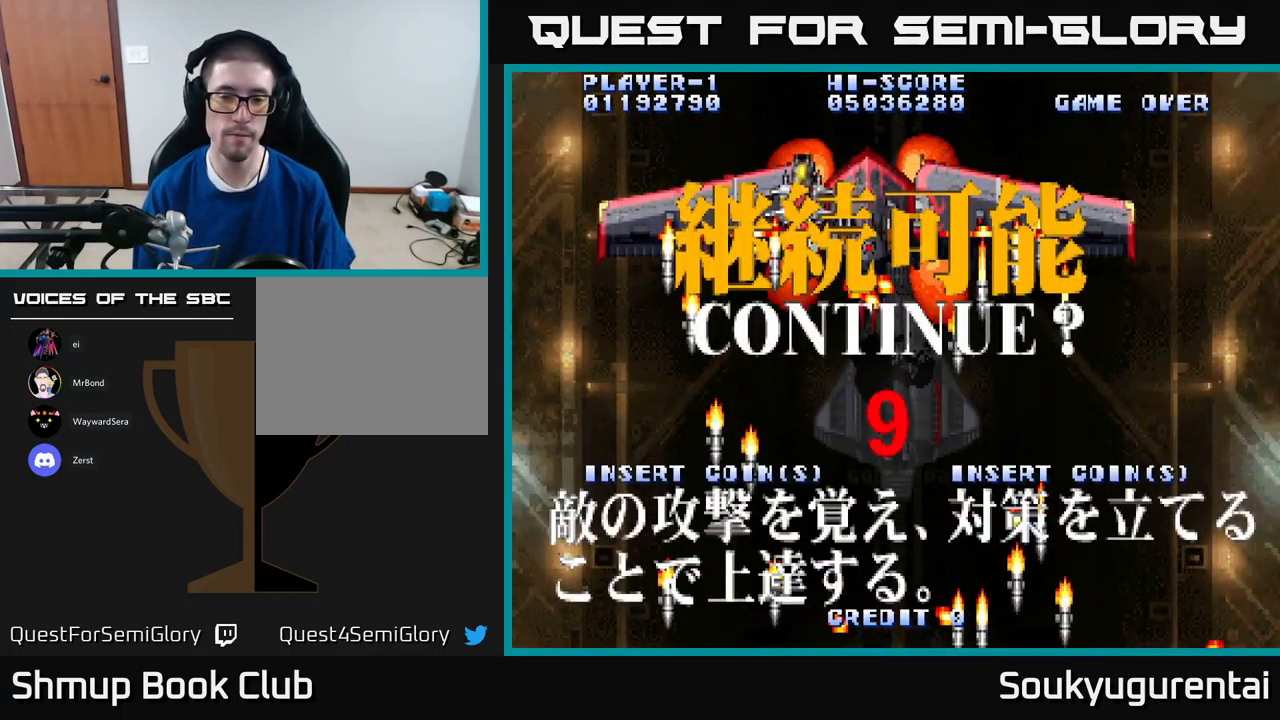
{"buttons": ["A", "X"], "left_stick": "center", "right_stick": "center", "events": [[50, "A", "down"], [100, "X", "up"], [150, "X", "down"], [166, "A", "up"], [283, "A", "down"], [300, "X", "up"], [350, "X", "down"], [366, "A", "up"], [500, "A", "down"]]}
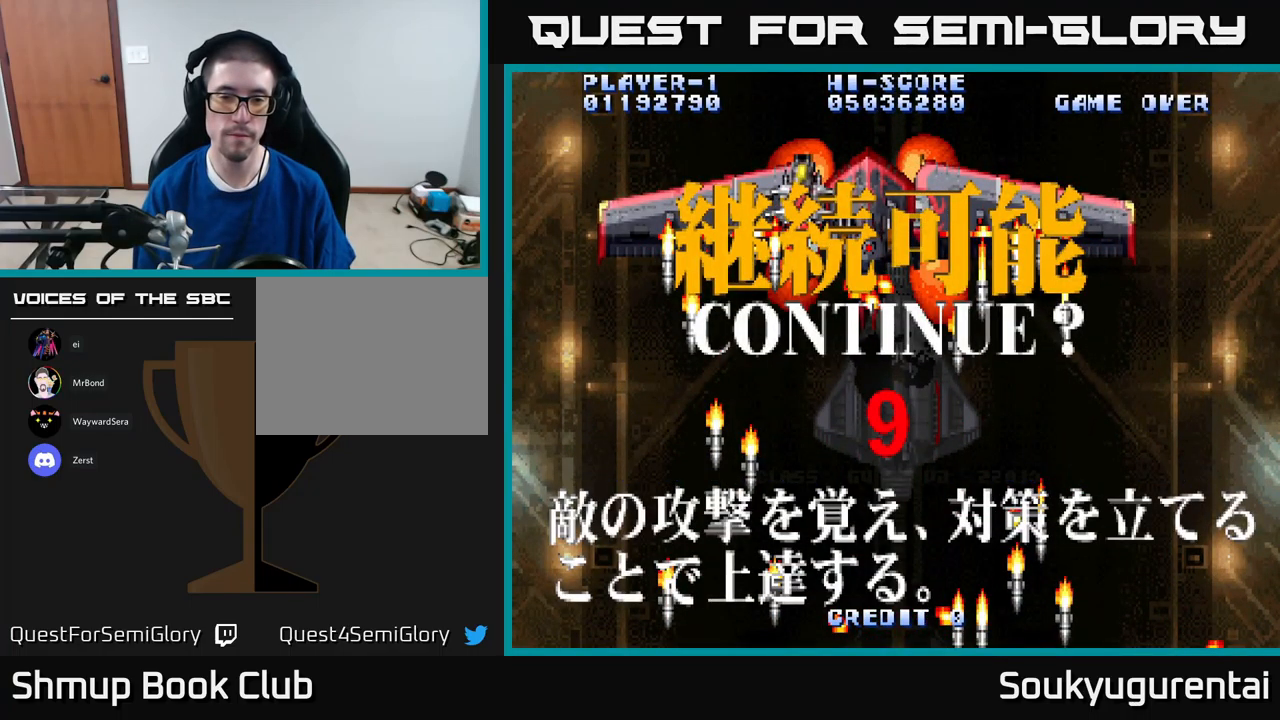
{"buttons": ["A", "X"], "left_stick": "center", "right_stick": "center", "events": [[66, "A", "up"], [233, "A", "down"], [266, "X", "up"], [300, "X", "down"], [333, "A", "up"], [500, "A", "down"]]}
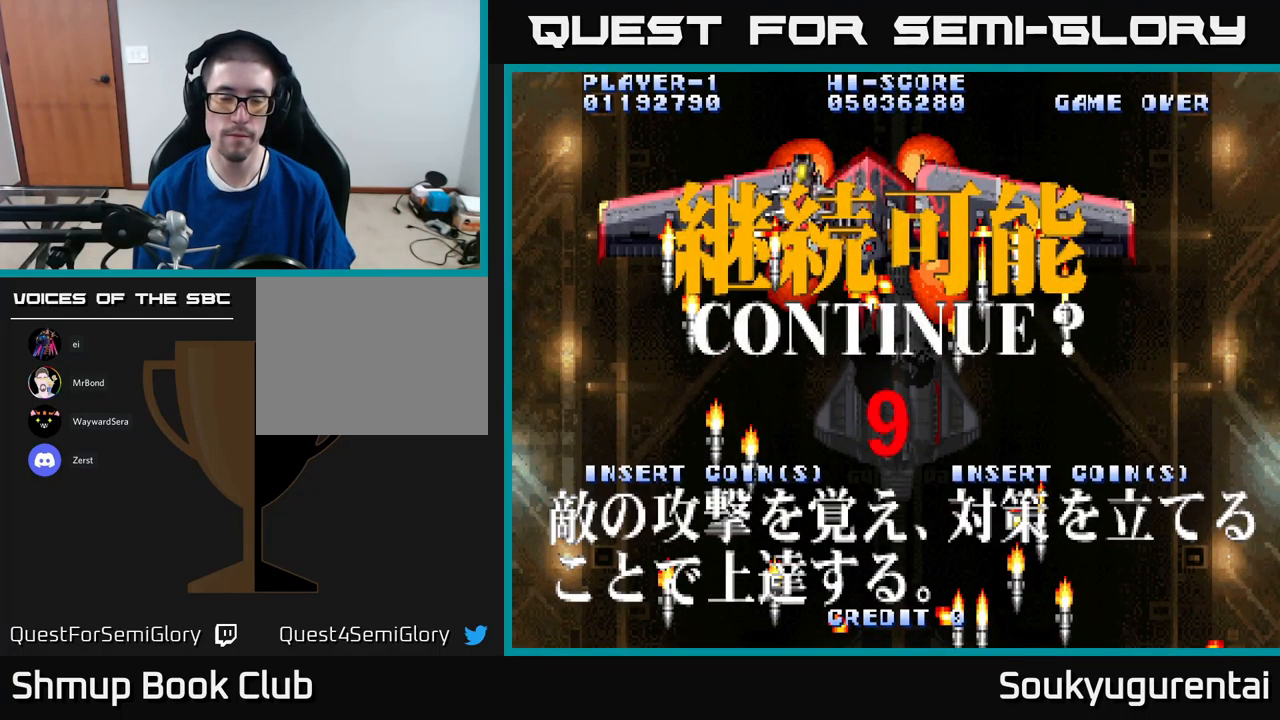
{"buttons": ["A", "X"], "left_stick": "center", "right_stick": "center", "events": [[33, "X", "up"], [66, "X", "down"], [100, "A", "up"], [216, "A", "down"], [250, "X", "up"], [316, "X", "down"], [333, "A", "up"], [466, "A", "down"]]}
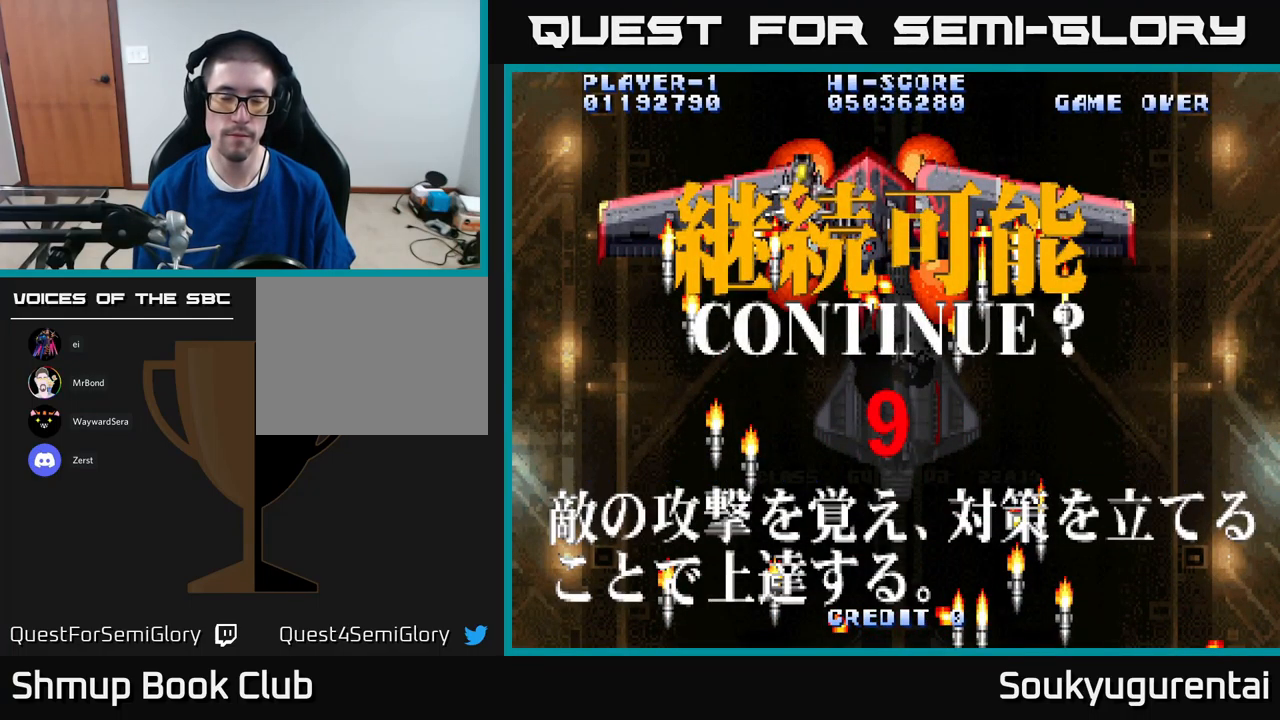
{"buttons": ["X"], "left_stick": "center", "right_stick": "center", "events": [[16, "X", "up"], [33, "X", "down"], [83, "A", "up"], [166, "A", "down"], [200, "X", "up"], [266, "X", "down"], [316, "A", "up"], [400, "A", "down"], [433, "X", "up"], [483, "X", "down"], [500, "A", "up"]]}
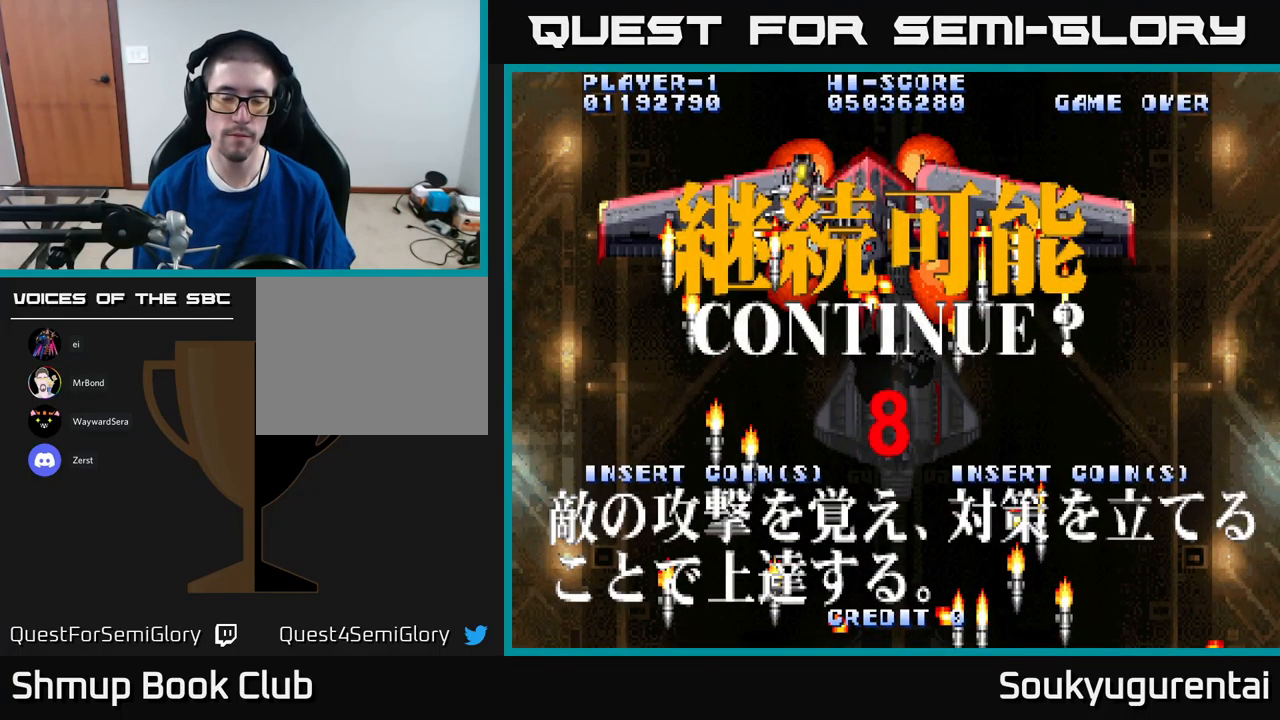
{"buttons": ["X"], "left_stick": "center", "right_stick": "center", "events": [[100, "A", "down"], [133, "X", "up"], [233, "X", "down"], [250, "A", "up"], [333, "A", "down"], [367, "X", "up"], [433, "X", "down"], [467, "A", "up"]]}
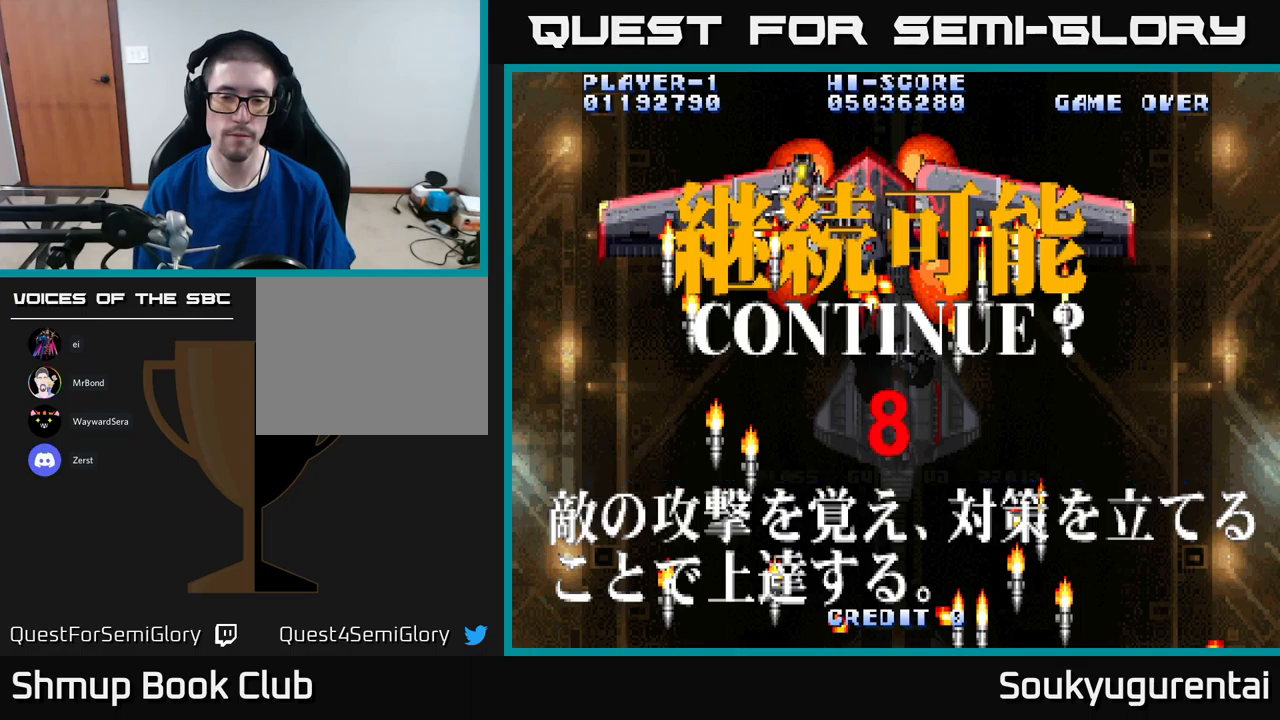
{"buttons": ["A", "X"], "left_stick": "center", "right_stick": "center", "events": [[67, "A", "down"], [117, "X", "up"], [167, "X", "down"], [200, "A", "up"], [267, "A", "down"], [317, "X", "up"], [367, "X", "down"], [417, "A", "up"], [500, "A", "down"]]}
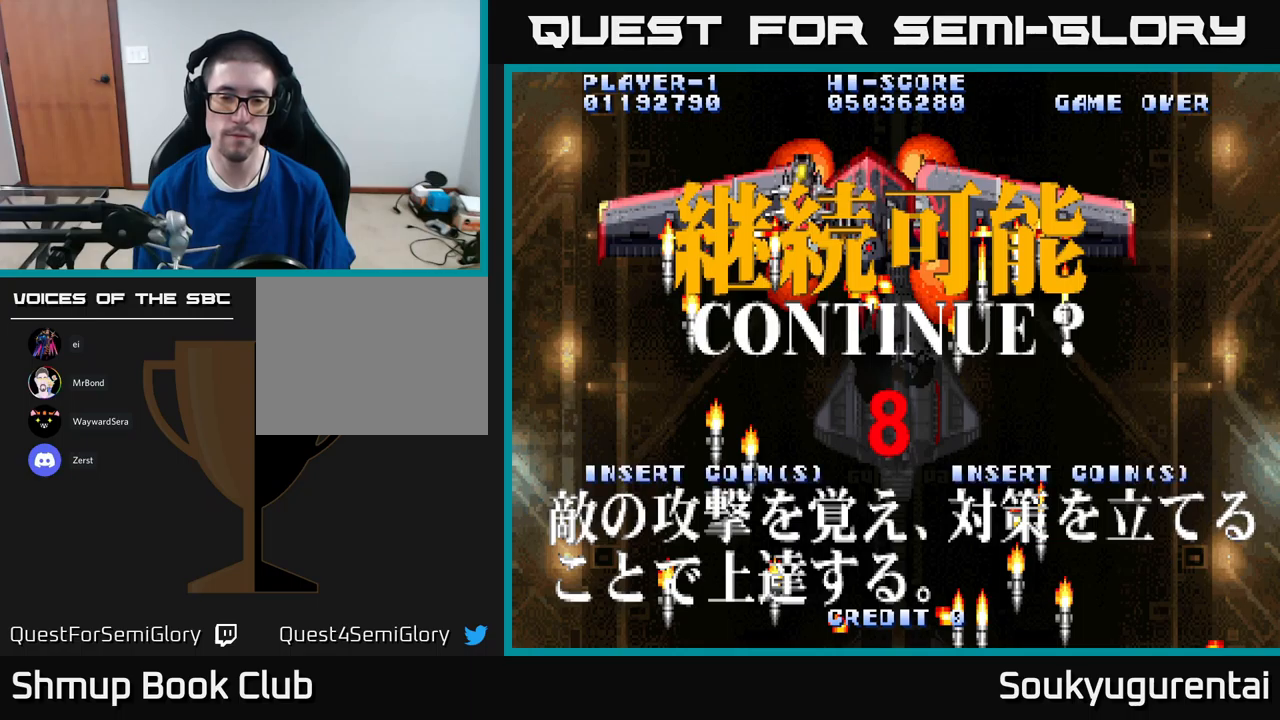
{"buttons": ["A"], "left_stick": "center", "right_stick": "center", "events": [[33, "X", "up"], [83, "X", "down"], [133, "A", "up"], [217, "A", "down"], [233, "X", "up"], [300, "X", "down"], [333, "A", "up"], [450, "A", "down"], [483, "X", "up"]]}
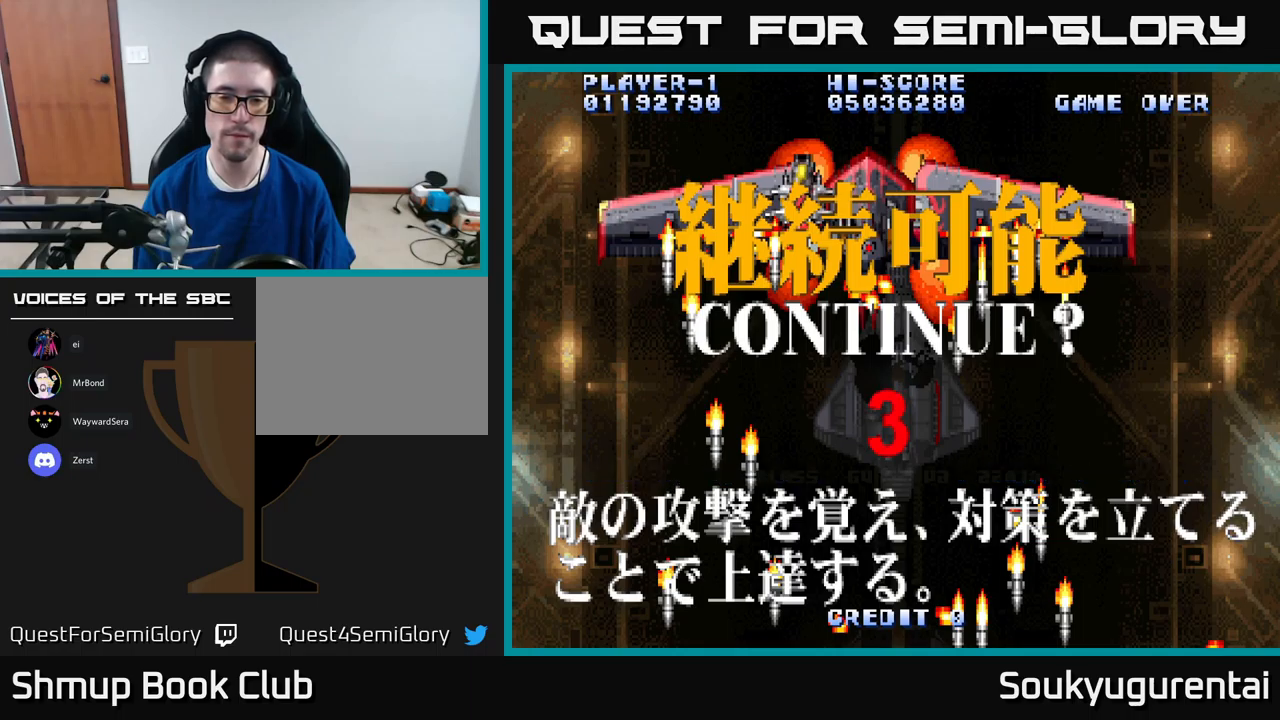
{"buttons": ["A", "X"], "left_stick": "center", "right_stick": "center", "events": [[33, "A", "up"], [33, "X", "down"], [150, "A", "down"], [217, "X", "up"], [300, "X", "down"], [317, "A", "up"], [400, "A", "down"], [433, "X", "up"], [500, "X", "down"]]}
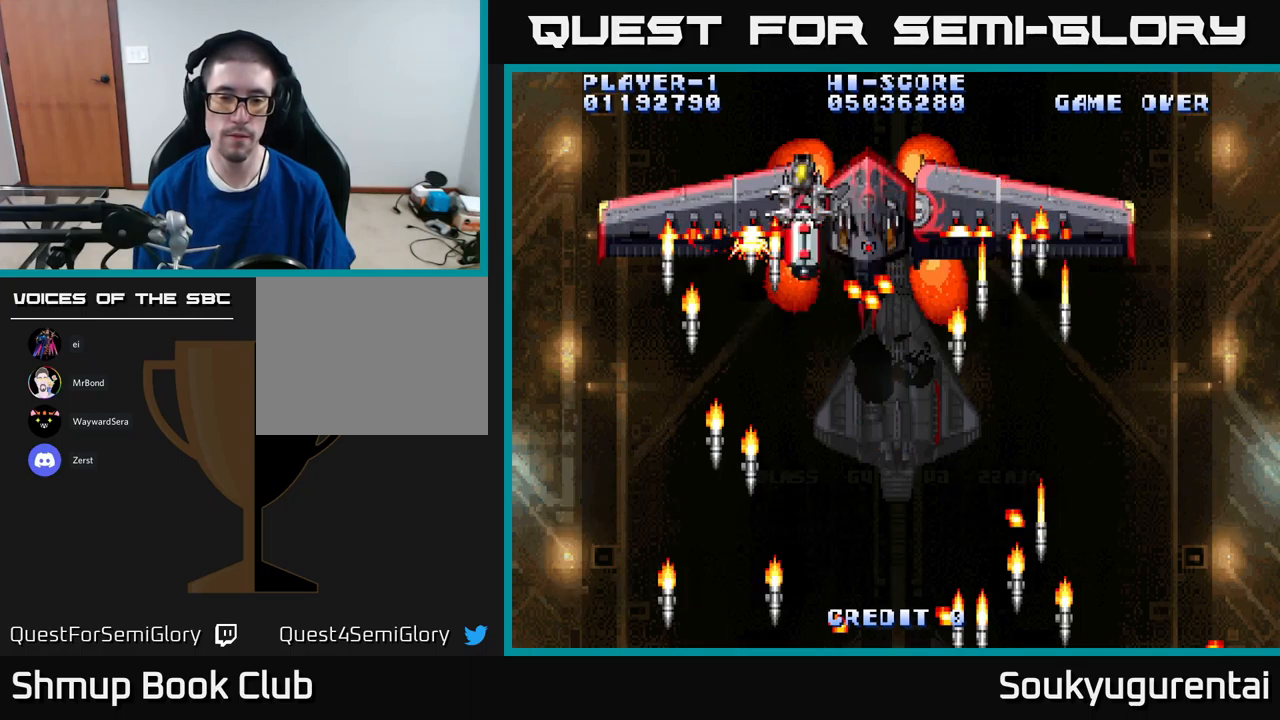
{"buttons": ["SELECT"], "left_stick": "center", "right_stick": "center", "events": [[17, "A", "up"], [100, "A", "down"], [133, "X", "up"], [217, "X", "down"], [283, "A", "up"], [333, "X", "up"], [500, "SELECT", "down"]]}
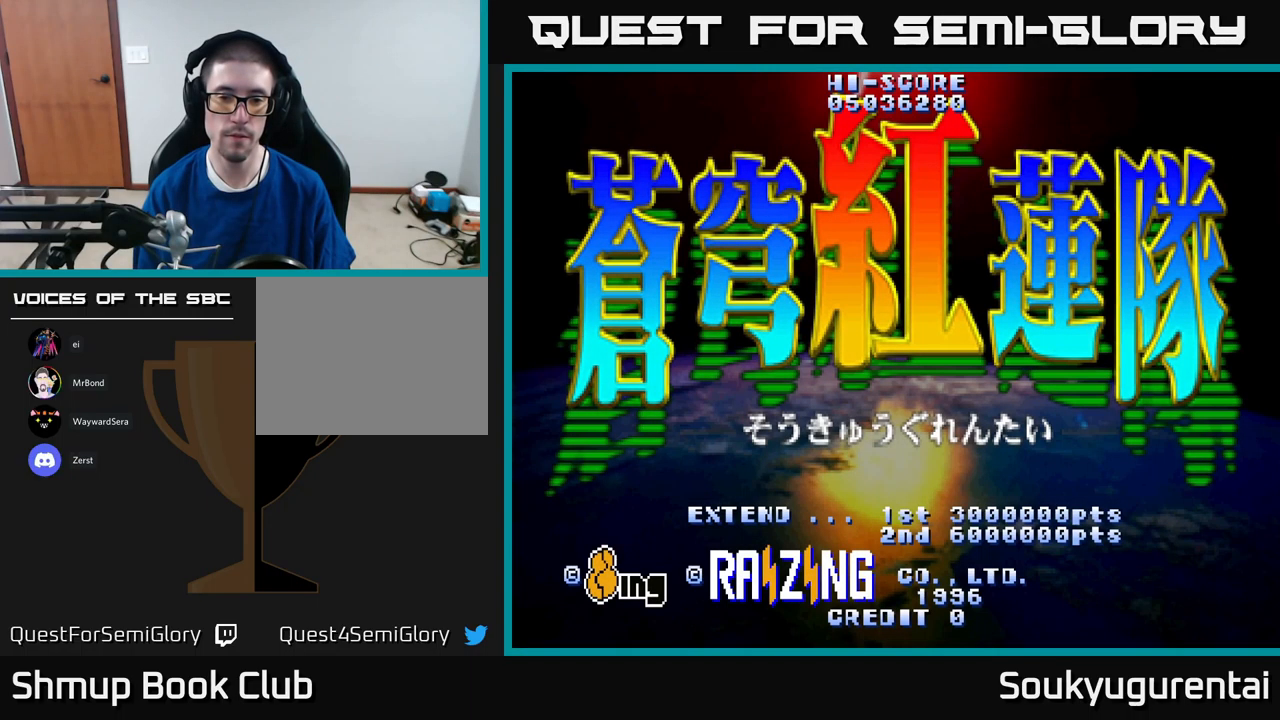
{"buttons": [], "left_stick": "center", "right_stick": "center", "events": [[167, "SELECT", "up"], [167, "START", "down"], [333, "START", "up"]]}
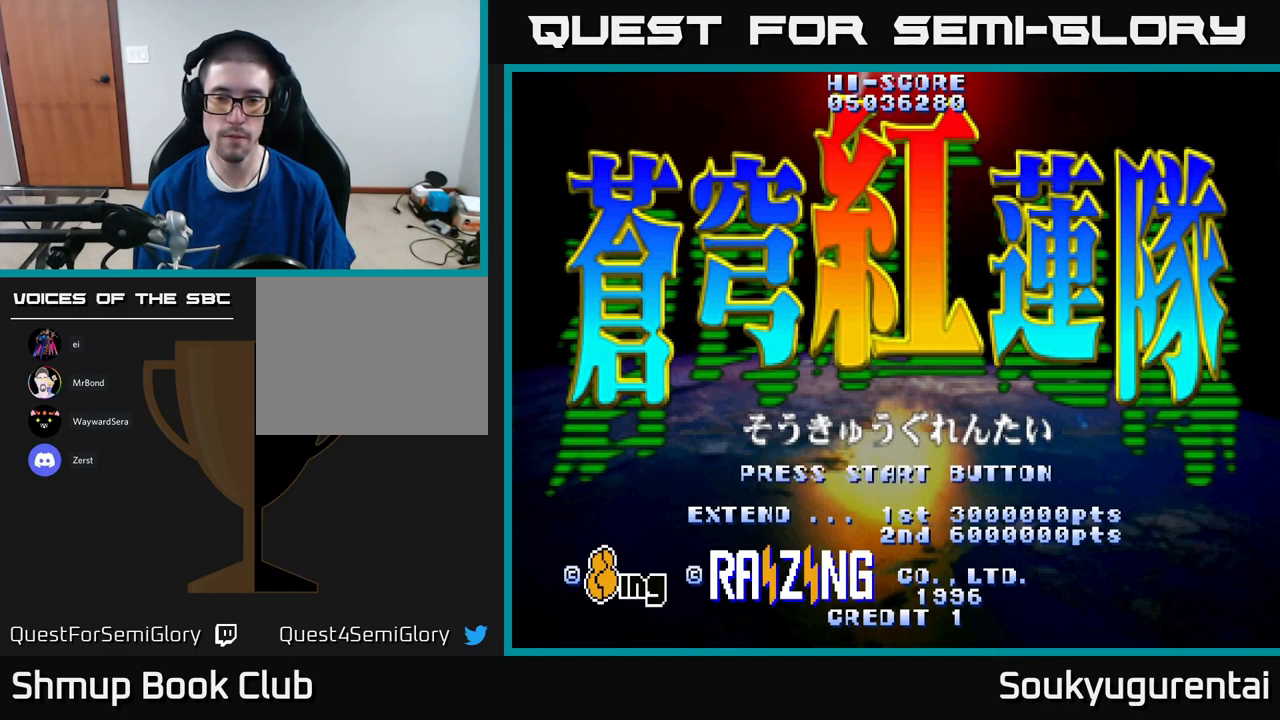
{"buttons": [], "left_stick": "center", "right_stick": "center", "events": [[17, "DPAD_RIGHT", "down"], [117, "DPAD_RIGHT", "up"], [167, "START", "down"], [267, "START", "up"]]}
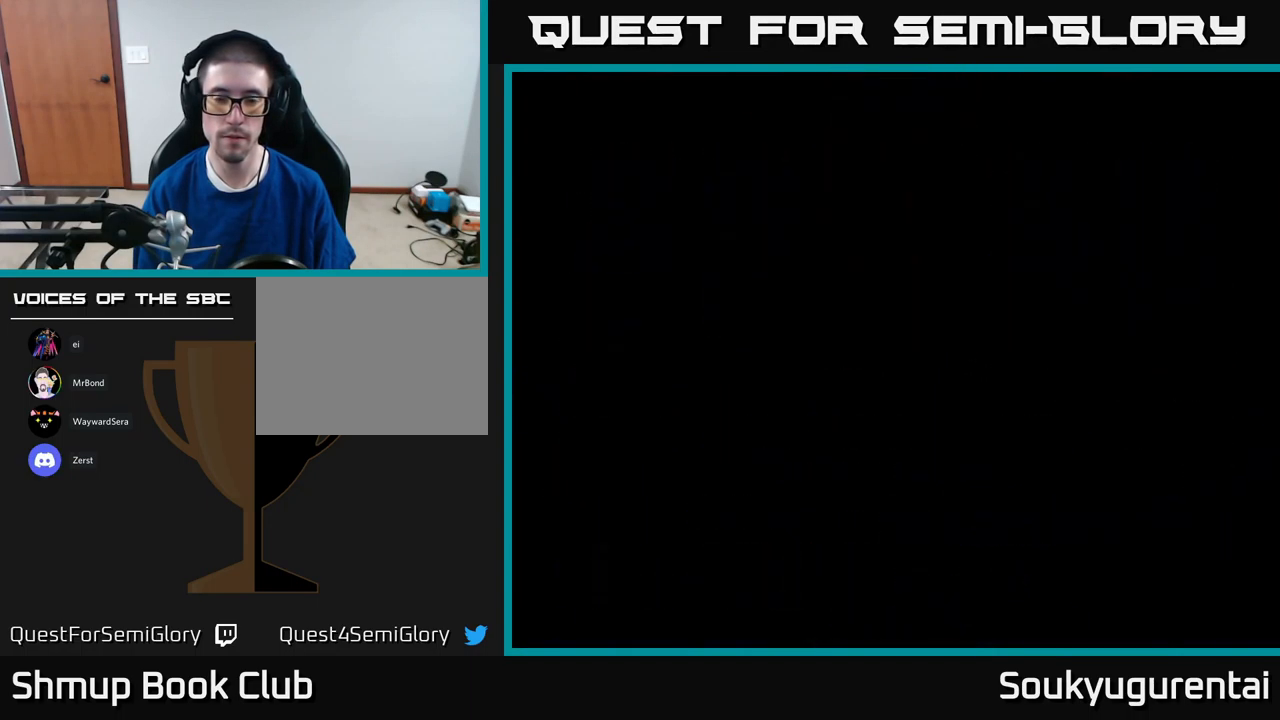
{"buttons": [], "left_stick": "center", "right_stick": "center", "events": [[400, "DPAD_RIGHT", "down"], [500, "DPAD_RIGHT", "up"]]}
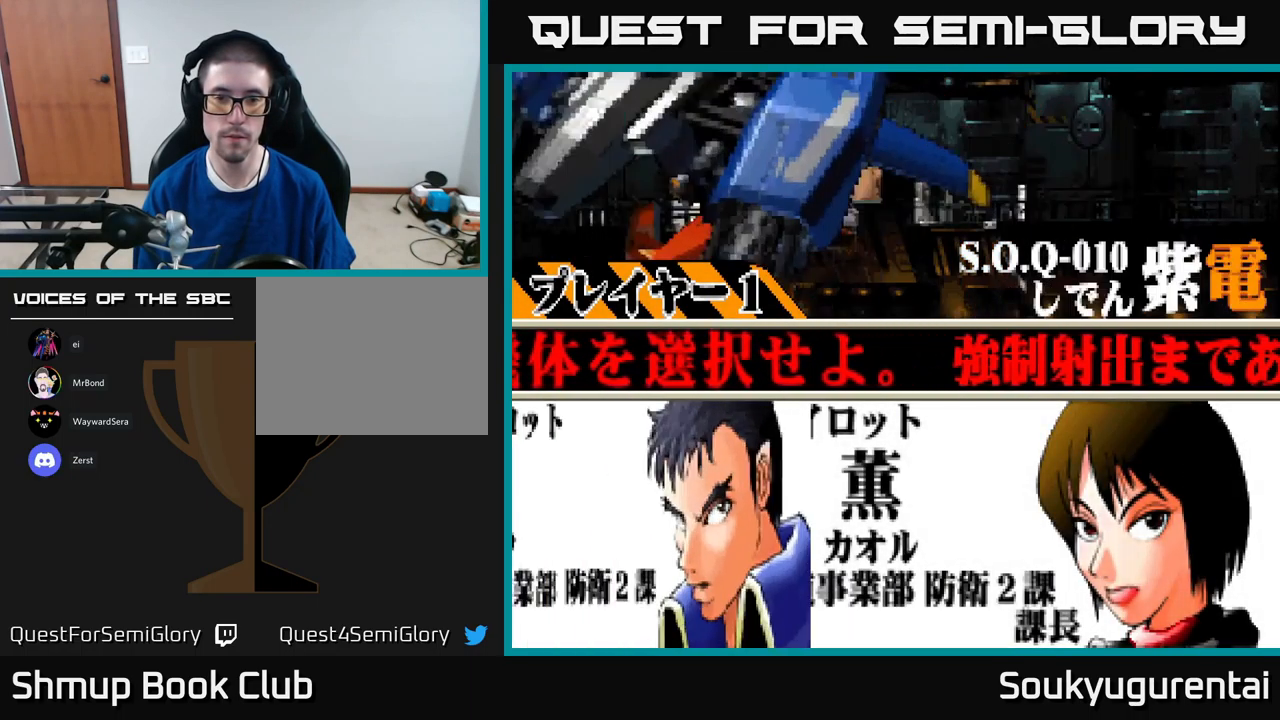
{"buttons": ["START"], "left_stick": "center", "right_stick": "center", "events": [[100, "A", "down"], [283, "A", "up"], [450, "START", "down"]]}
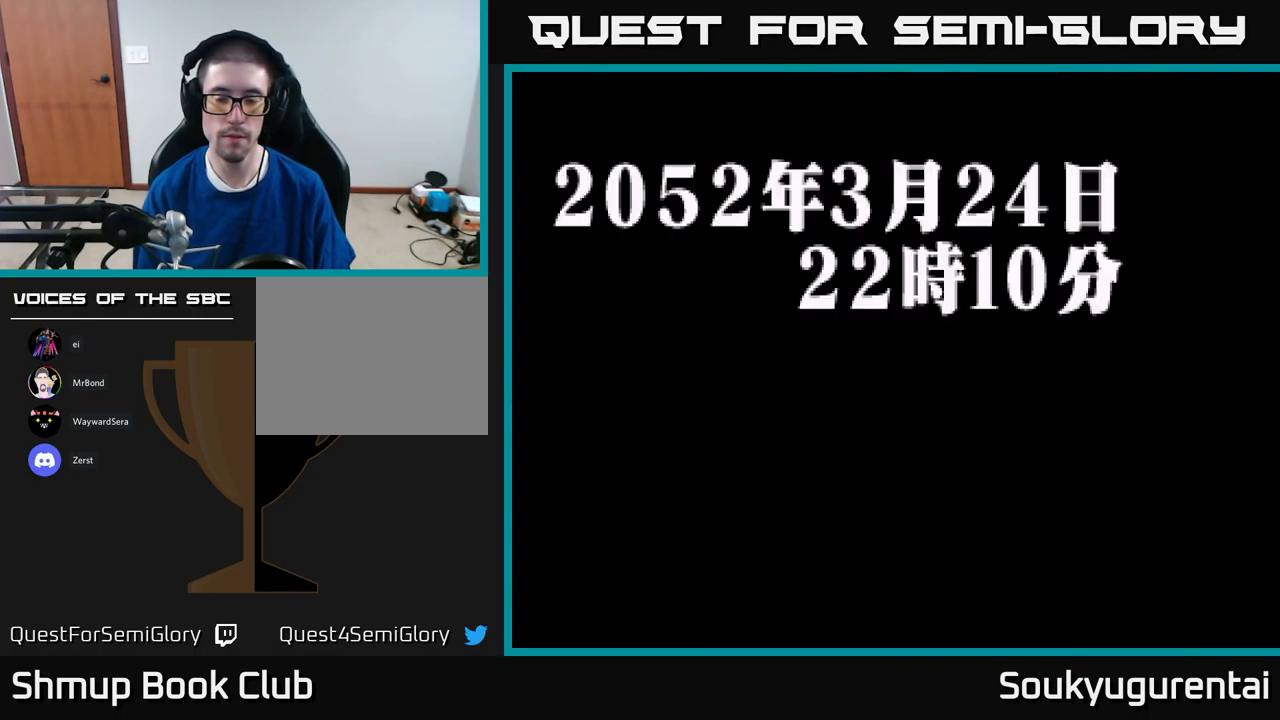
{"buttons": ["START"], "left_stick": "center", "right_stick": "center", "events": [[67, "START", "up"], [167, "START", "down"], [233, "START", "up"], [317, "START", "down"], [400, "START", "up"], [467, "START", "down"]]}
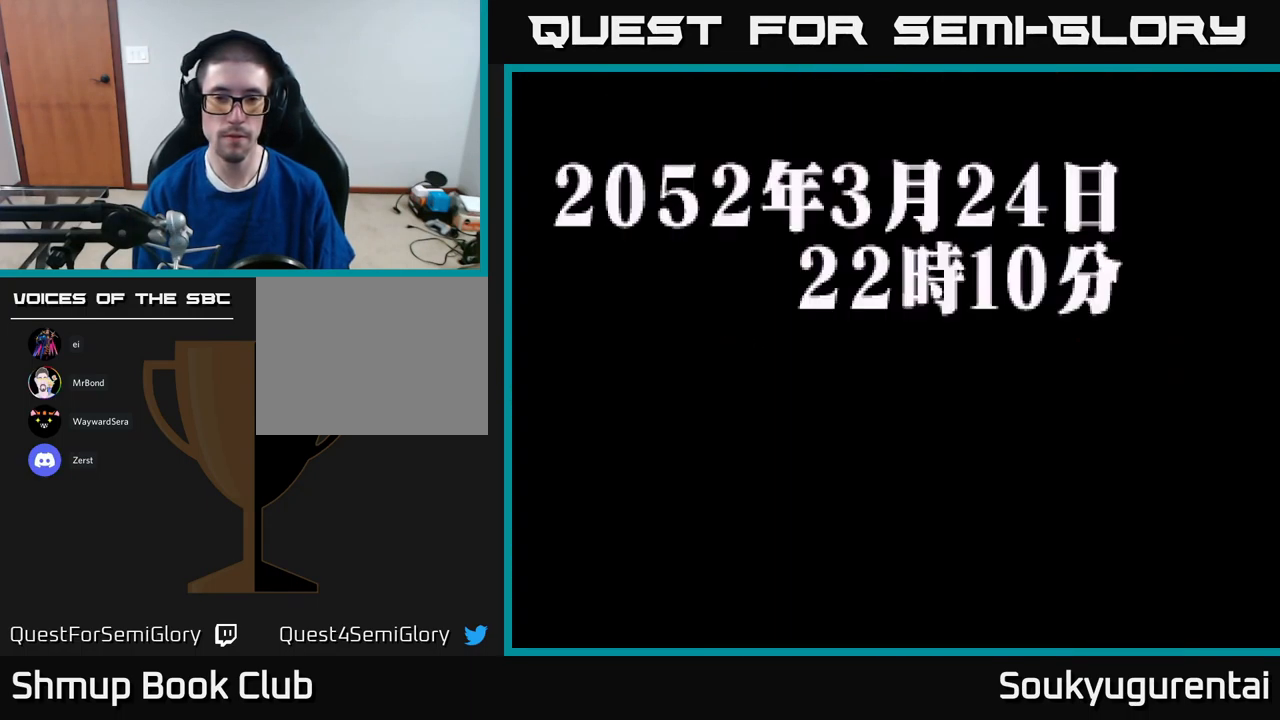
{"buttons": ["START"], "left_stick": "center", "right_stick": "center", "events": []}
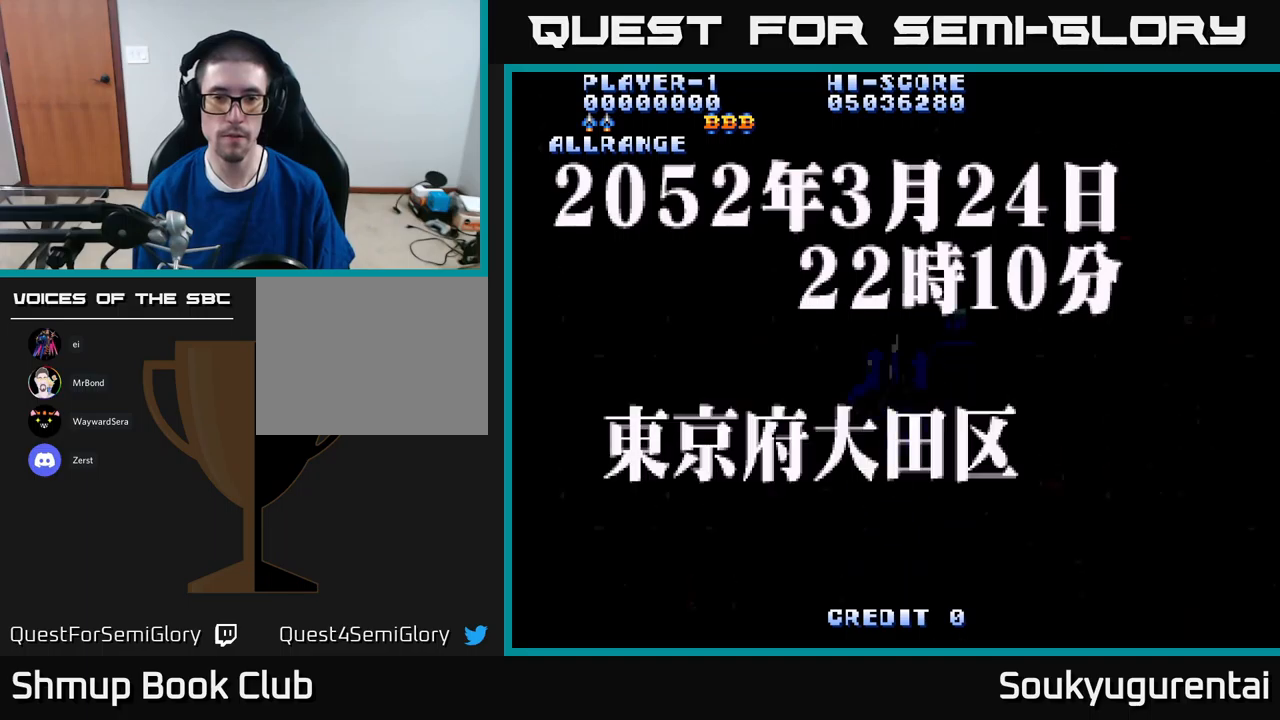
{"buttons": ["START"], "left_stick": "center", "right_stick": "center", "events": []}
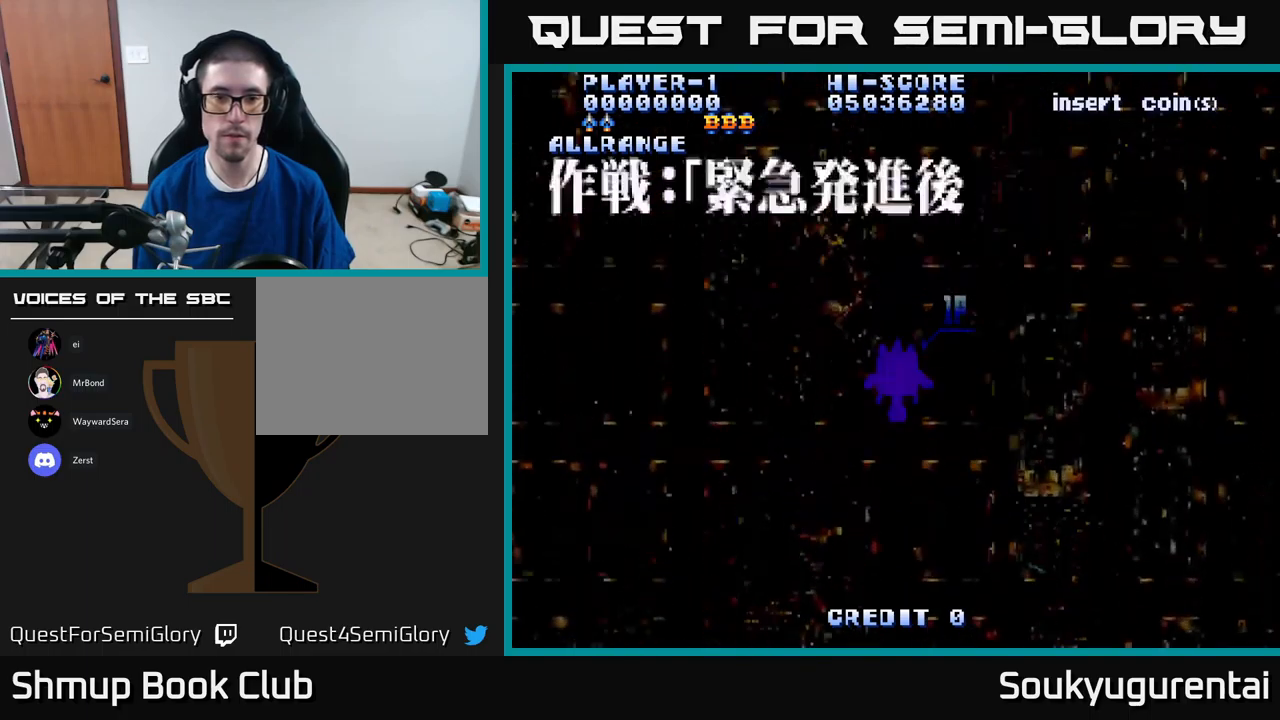
{"buttons": ["START"], "left_stick": "center", "right_stick": "center", "events": []}
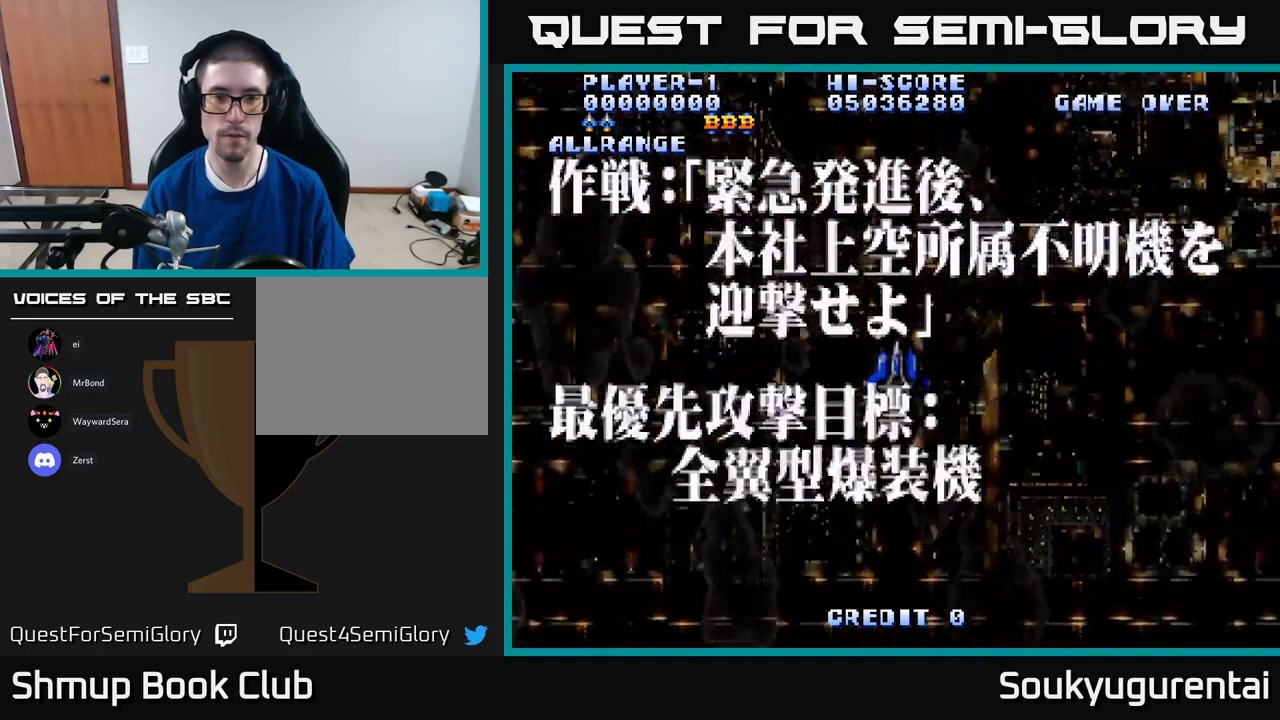
{"buttons": [], "left_stick": "center", "right_stick": "center", "events": [[434, "START", "up"]]}
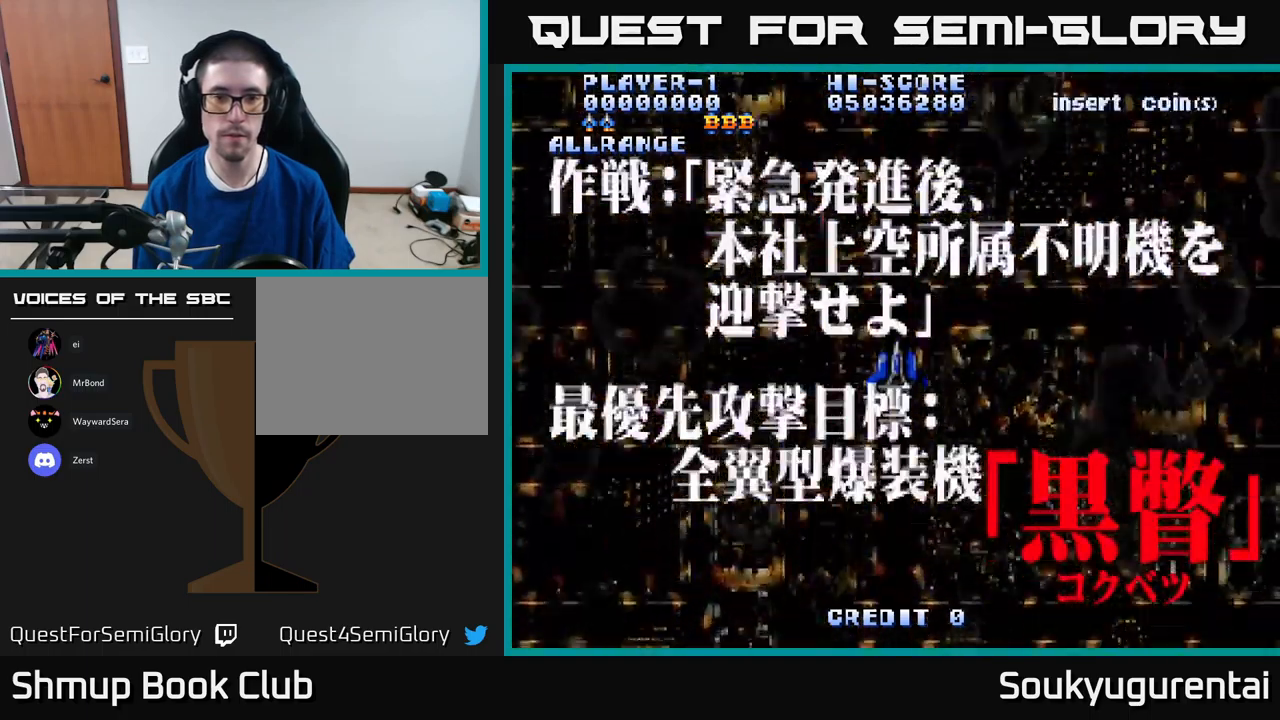
{"buttons": ["DPAD_DOWN"], "left_stick": "center", "right_stick": "center", "events": [[134, "DPAD_DOWN", "down"], [134, "Y", "down"], [200, "Y", "up"]]}
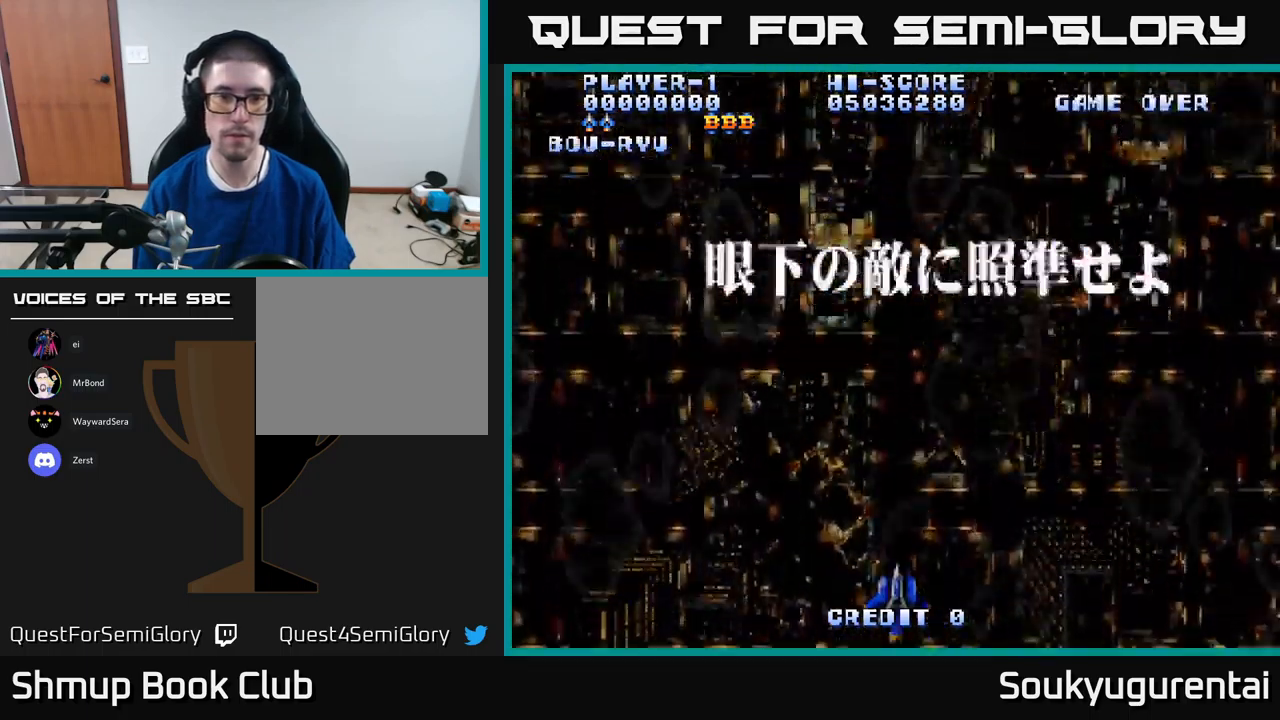
{"buttons": ["A", "DPAD_LEFT"], "left_stick": "center", "right_stick": "center", "events": [[34, "A", "down"], [184, "DPAD_DOWN", "up"], [450, "DPAD_LEFT", "down"]]}
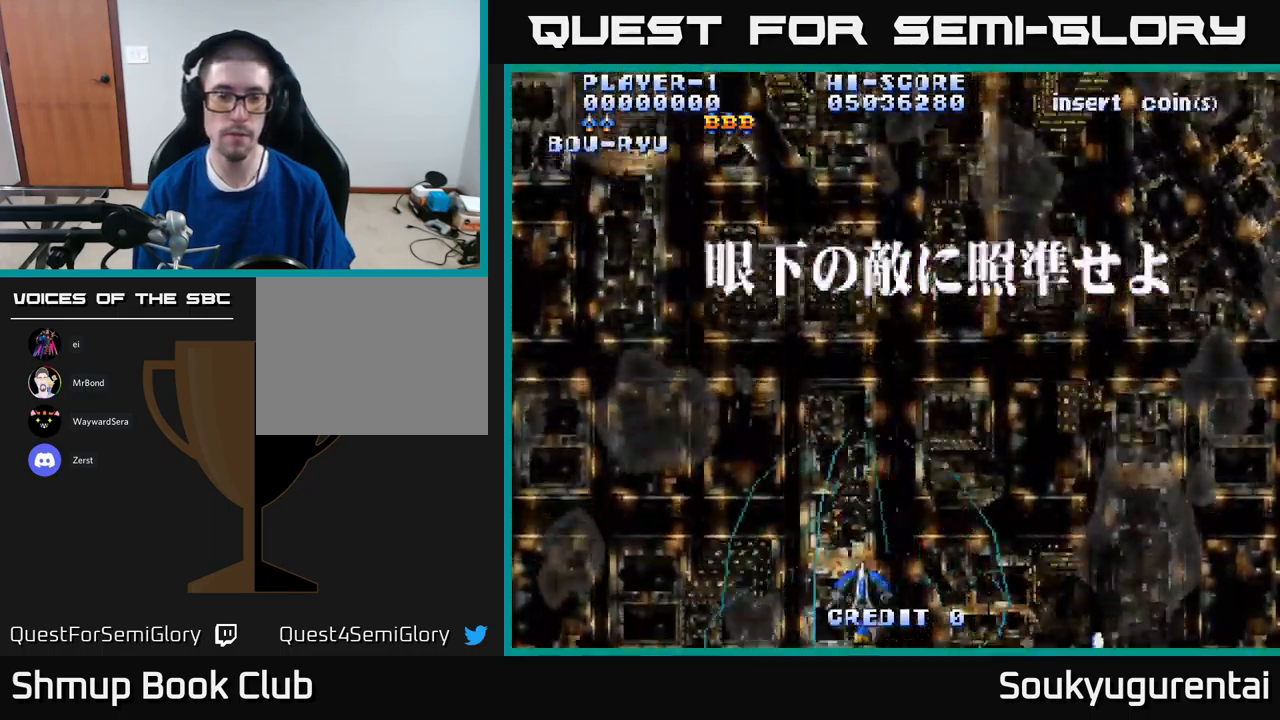
{"buttons": ["A", "DPAD_RIGHT"], "left_stick": "center", "right_stick": "center", "events": [[250, "DPAD_LEFT", "up"], [284, "DPAD_RIGHT", "down"]]}
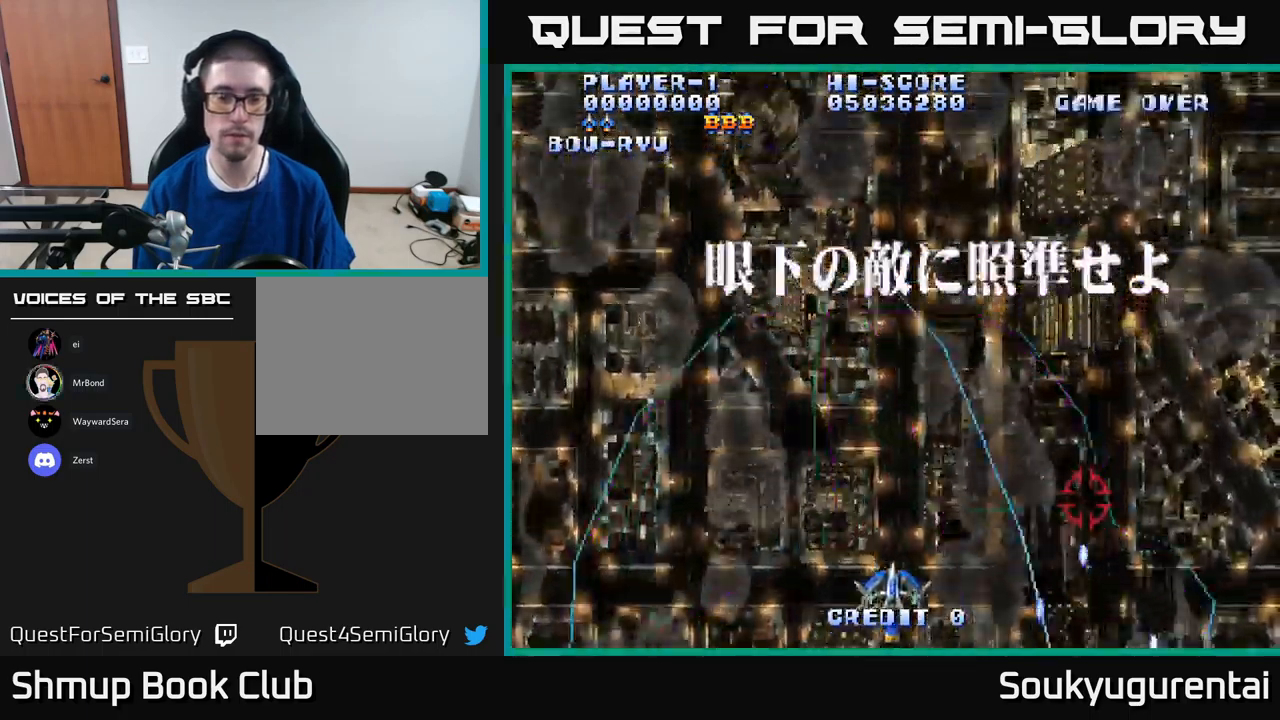
{"buttons": ["A", "DPAD_DOWN", "DPAD_LEFT"], "left_stick": "center", "right_stick": "center", "events": [[267, "DPAD_DOWN", "down"], [400, "DPAD_RIGHT", "up"], [500, "DPAD_LEFT", "down"]]}
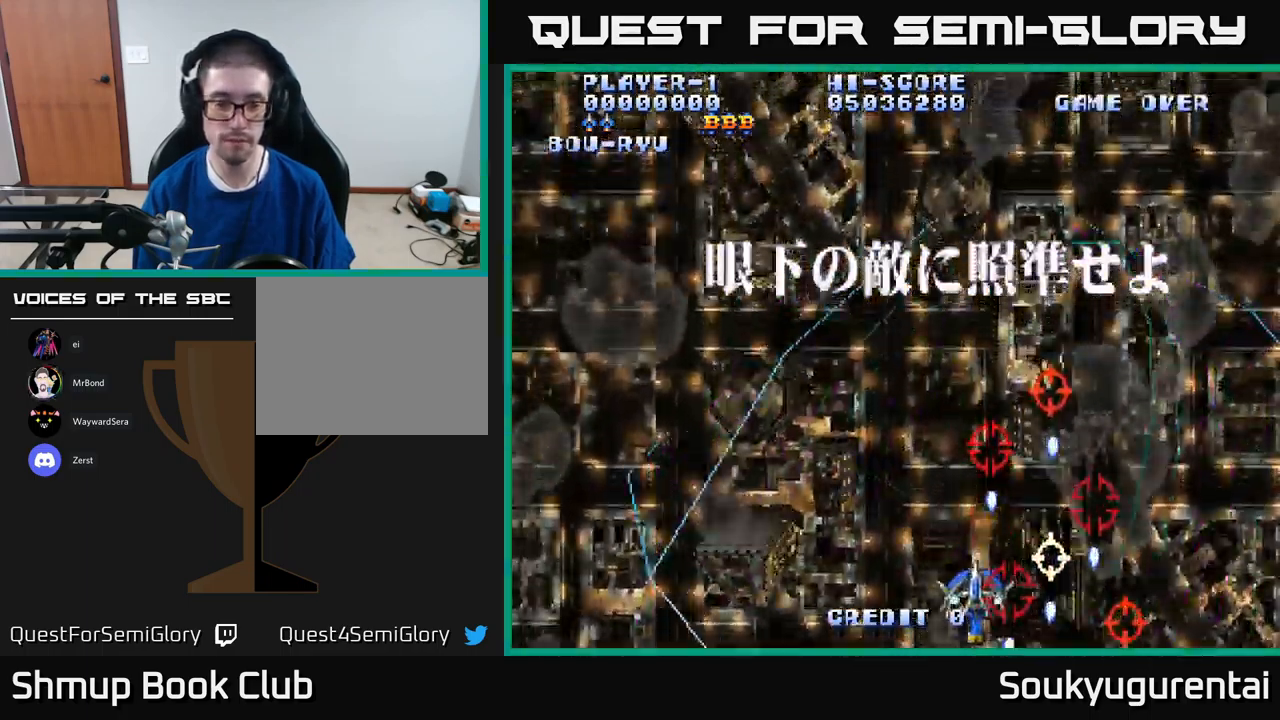
{"buttons": ["A", "DPAD_LEFT"], "left_stick": "center", "right_stick": "center", "events": [[50, "DPAD_DOWN", "up"], [134, "DPAD_LEFT", "up"], [134, "DPAD_RIGHT", "down"], [284, "DPAD_DOWN", "down"], [300, "DPAD_RIGHT", "up"], [317, "DPAD_DOWN", "up"], [334, "DPAD_LEFT", "down"]]}
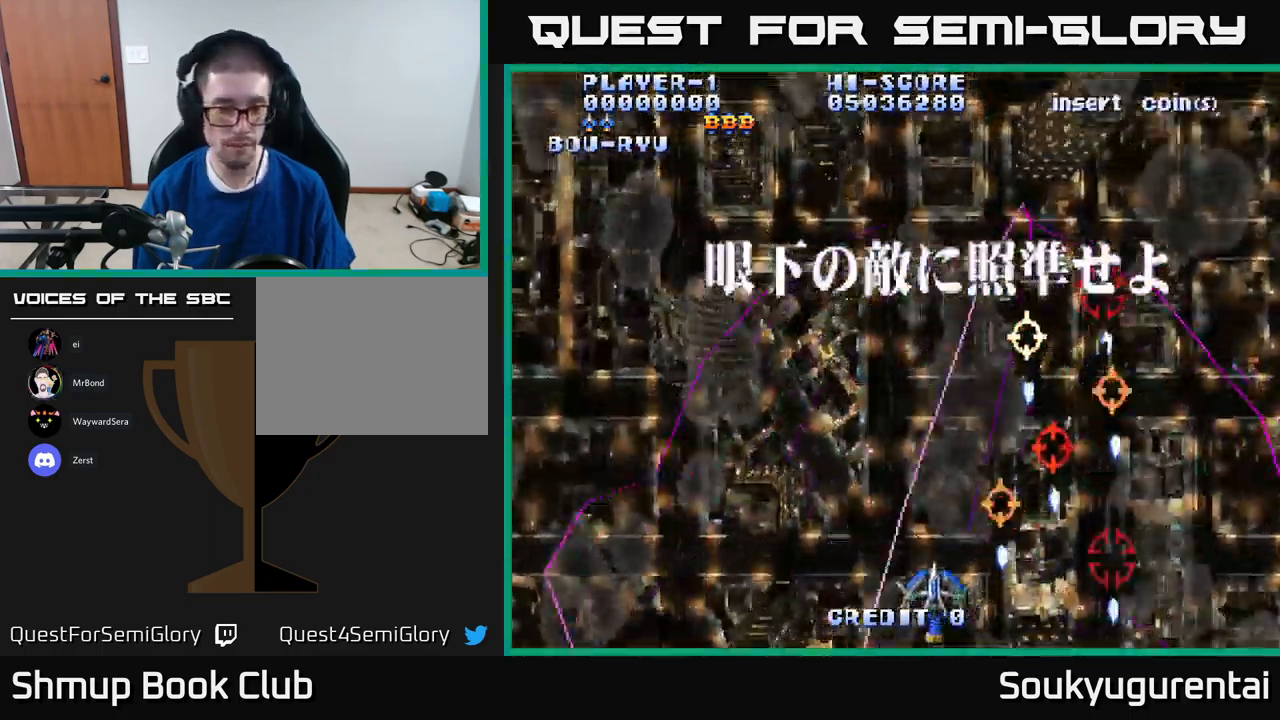
{"buttons": ["A"], "left_stick": "center", "right_stick": "center", "events": [[334, "DPAD_DOWN", "down"], [334, "DPAD_LEFT", "up"], [367, "DPAD_RIGHT", "down"], [417, "DPAD_DOWN", "up"], [500, "DPAD_RIGHT", "up"]]}
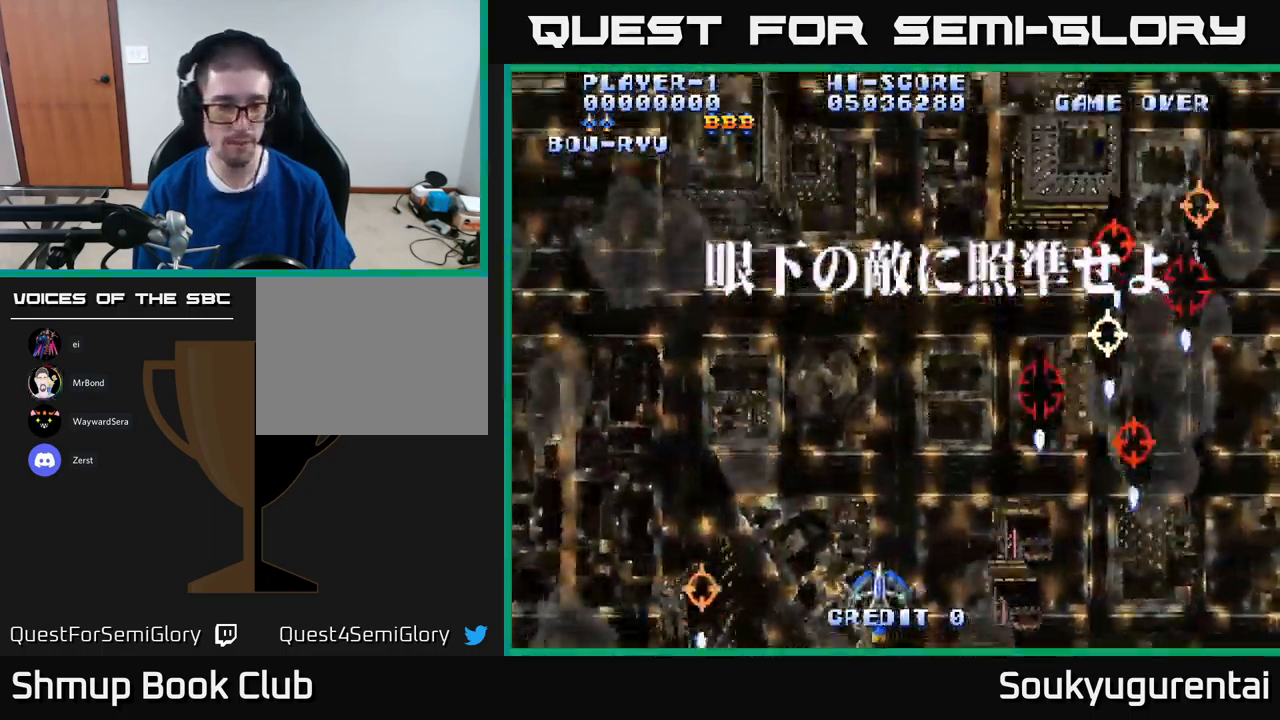
{"buttons": ["A", "DPAD_UP"], "left_stick": "center", "right_stick": "center", "events": [[17, "DPAD_LEFT", "down"], [84, "A", "up"], [100, "DPAD_UP", "down"], [150, "A", "down"], [150, "DPAD_LEFT", "up"]]}